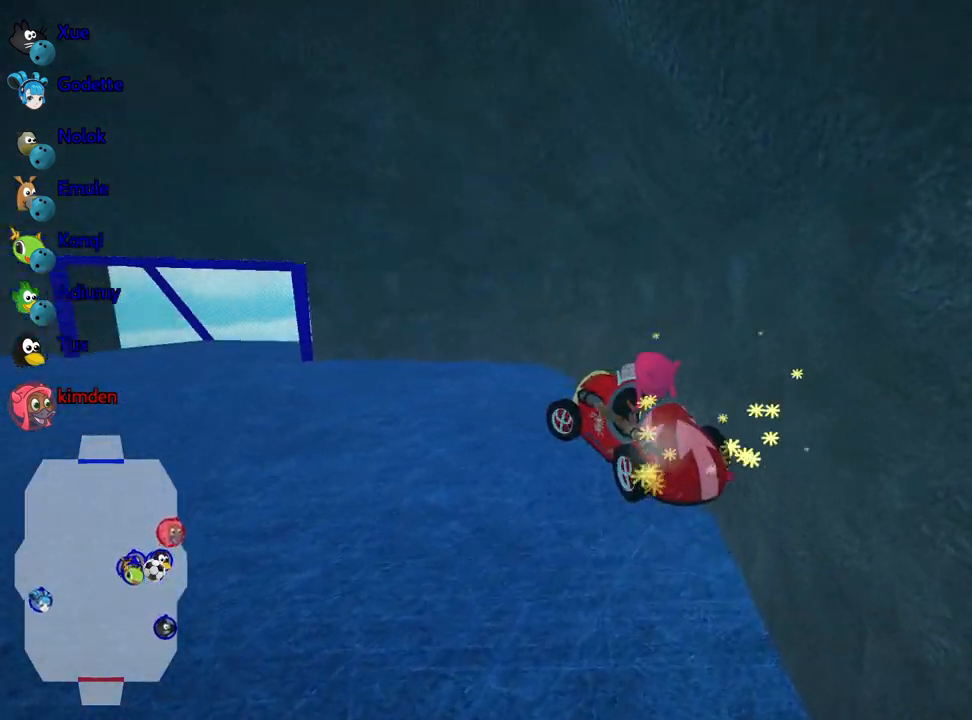
Gameplay with keyboard; each line is a JSON object with the keys held at the frame after it. "events" lists presses ("down") and releases ("up") of "down", "fire", "flag", "left", "look", "nitro", "right", "skid" and "up" between this image and that frame as [ms after this image, input, new state], when the widget could be followed in between. No other keys are recorded. Mouse input is not recorded. Key names are as the overlay labels them; some are game actions (e.g. jump) rather than physical keys.
{"keys": ["left", "up"], "events": []}
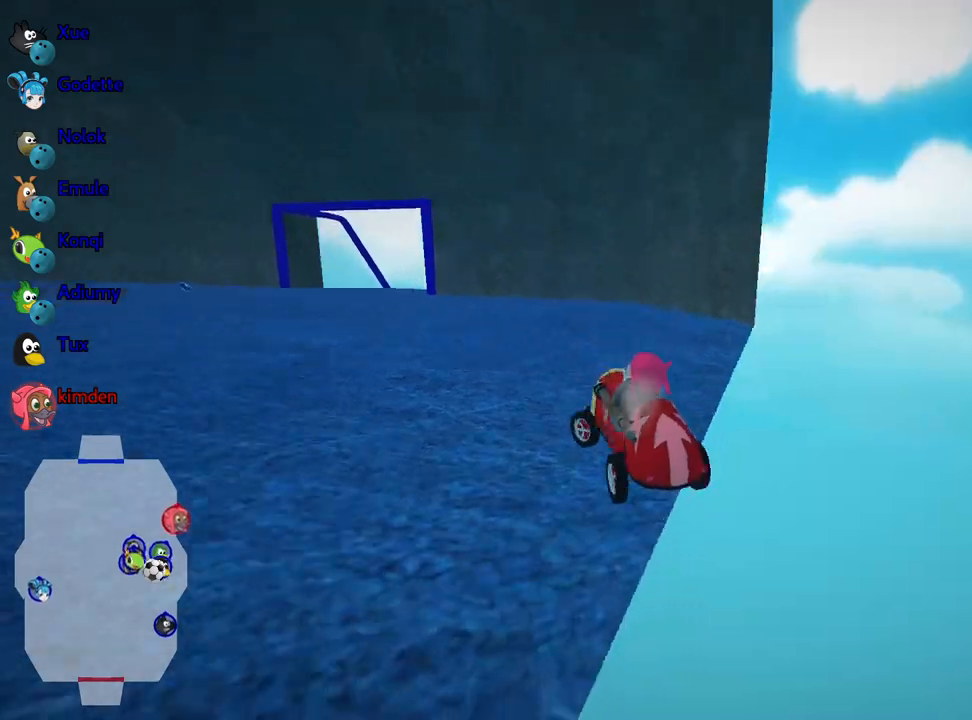
{"keys": ["left", "nitro", "up"], "events": [[417, "nitro", "down"]]}
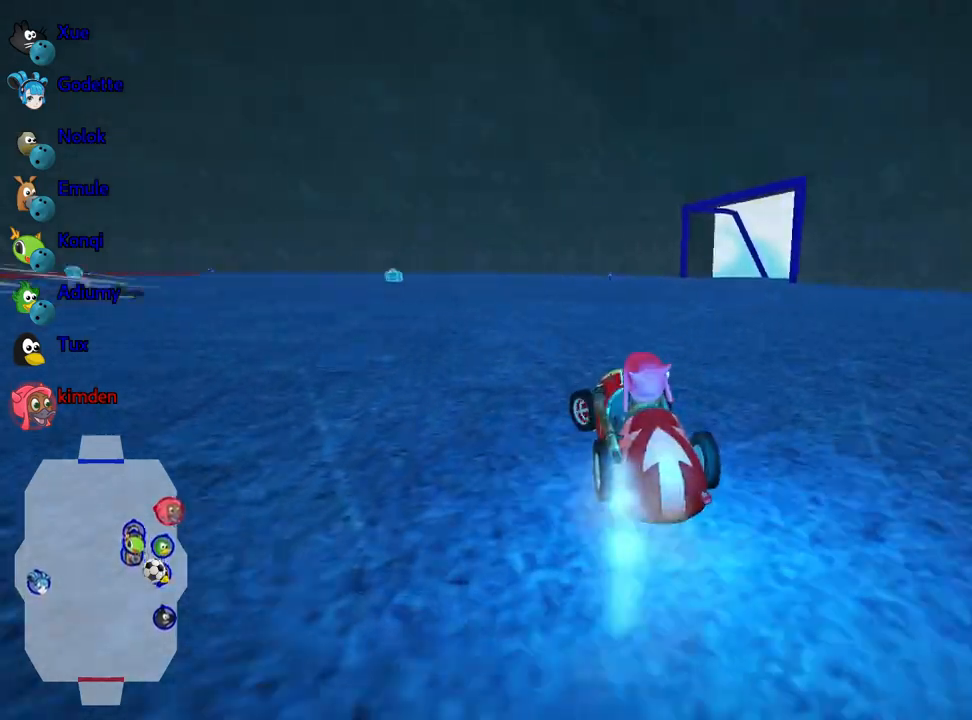
{"keys": ["right", "up"], "events": [[100, "nitro", "up"], [267, "right", "down"], [300, "left", "up"]]}
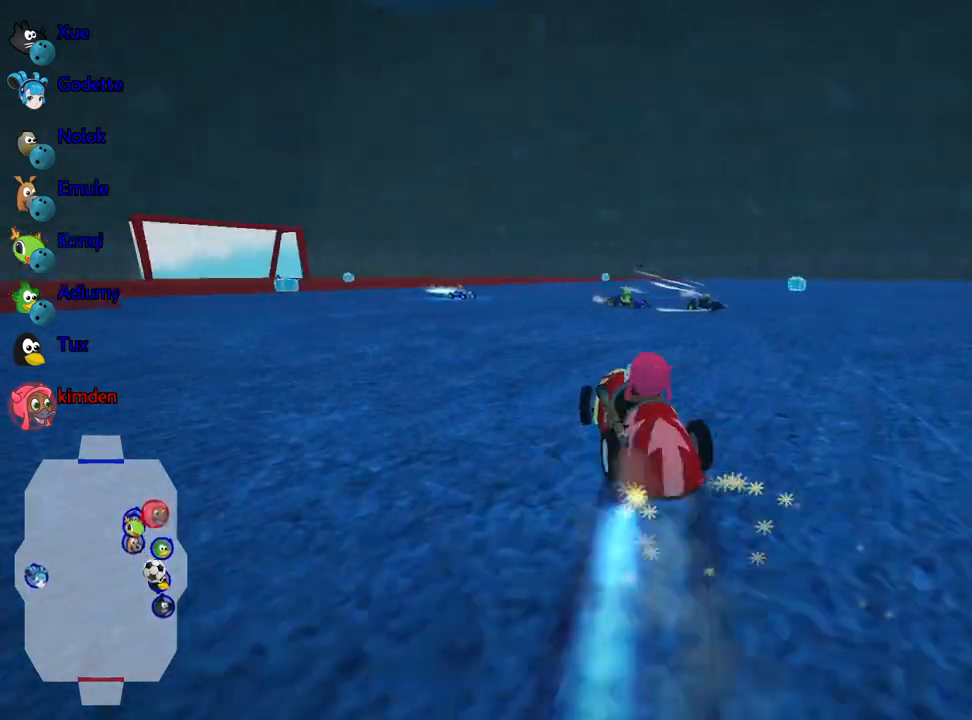
{"keys": ["right", "up"], "events": [[50, "left", "down"], [150, "right", "up"], [333, "right", "down"], [367, "left", "up"]]}
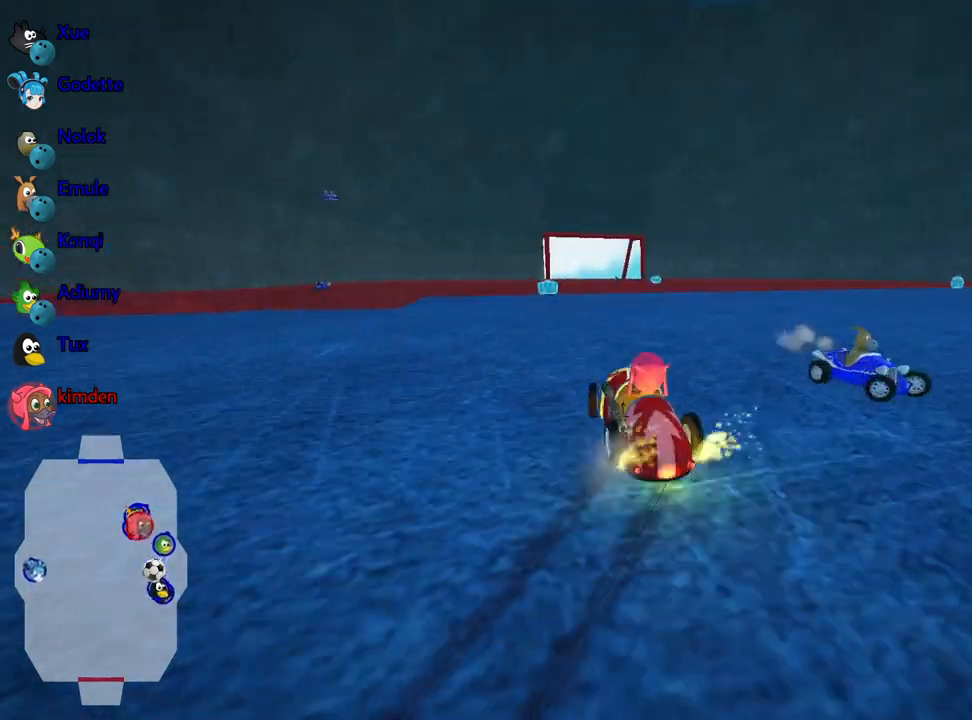
{"keys": ["right", "up"], "events": [[33, "right", "up"], [133, "right", "down"]]}
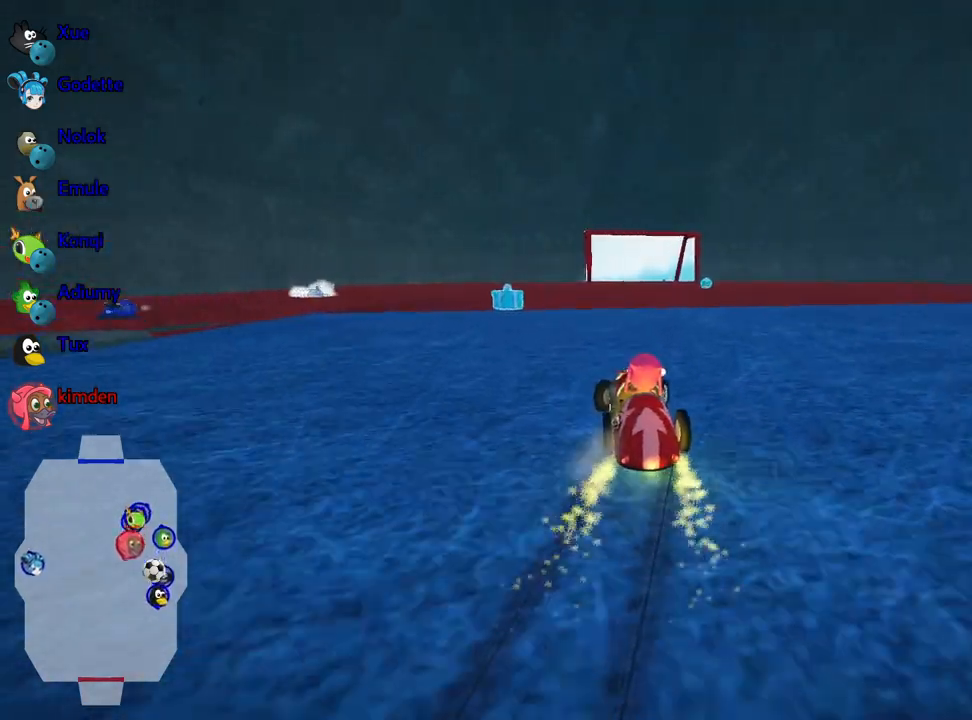
{"keys": ["up"], "events": [[100, "right", "up"]]}
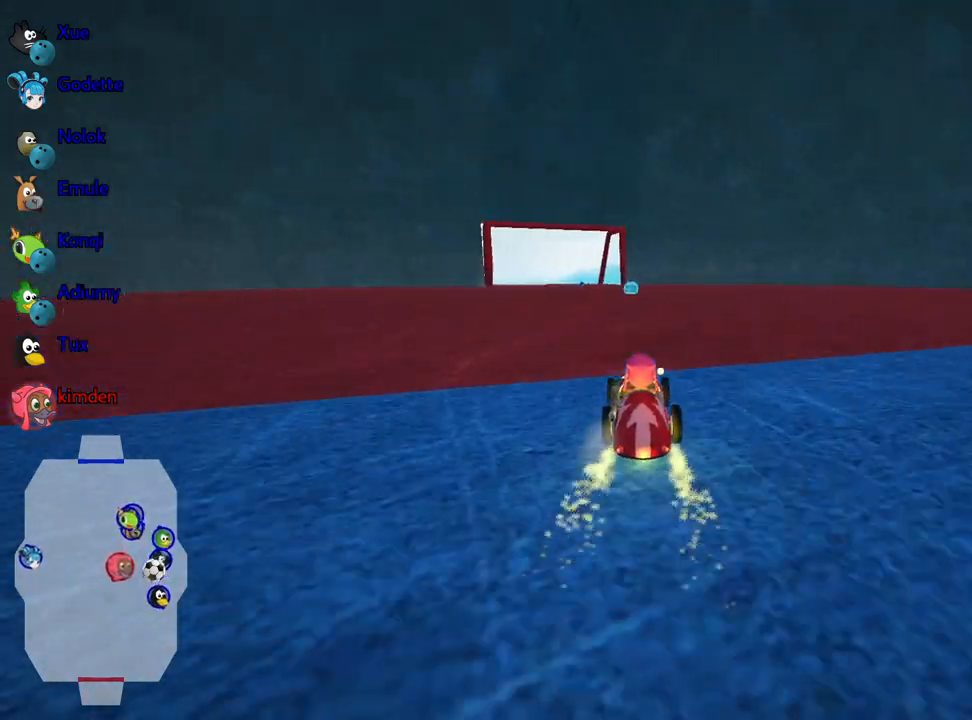
{"keys": ["up"], "events": []}
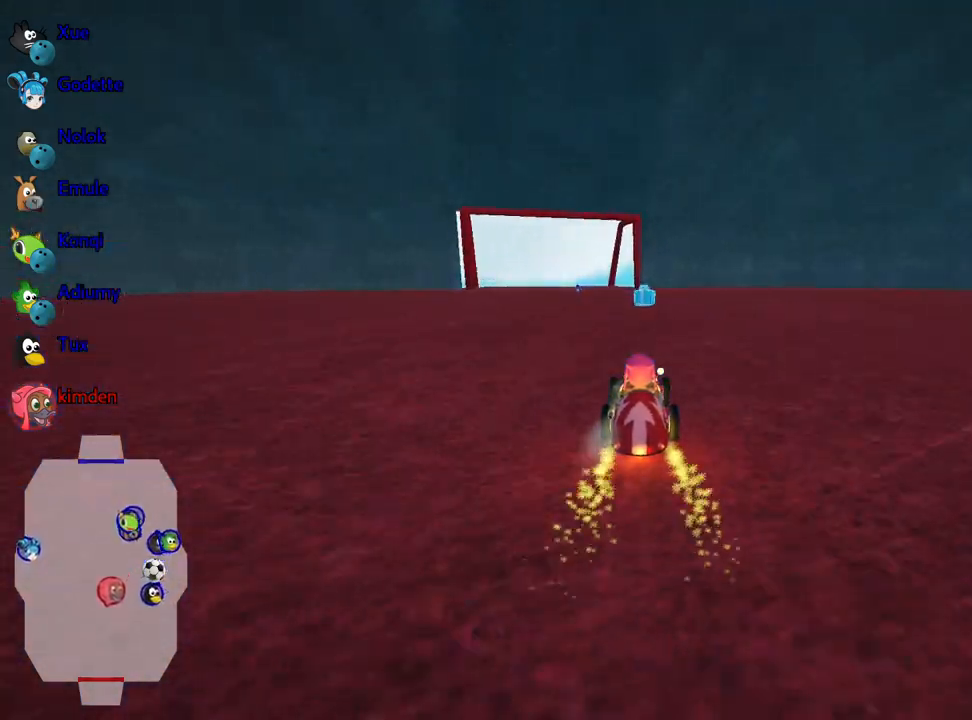
{"keys": ["left", "up"], "events": [[17, "right", "down"], [133, "right", "up"], [317, "left", "down"]]}
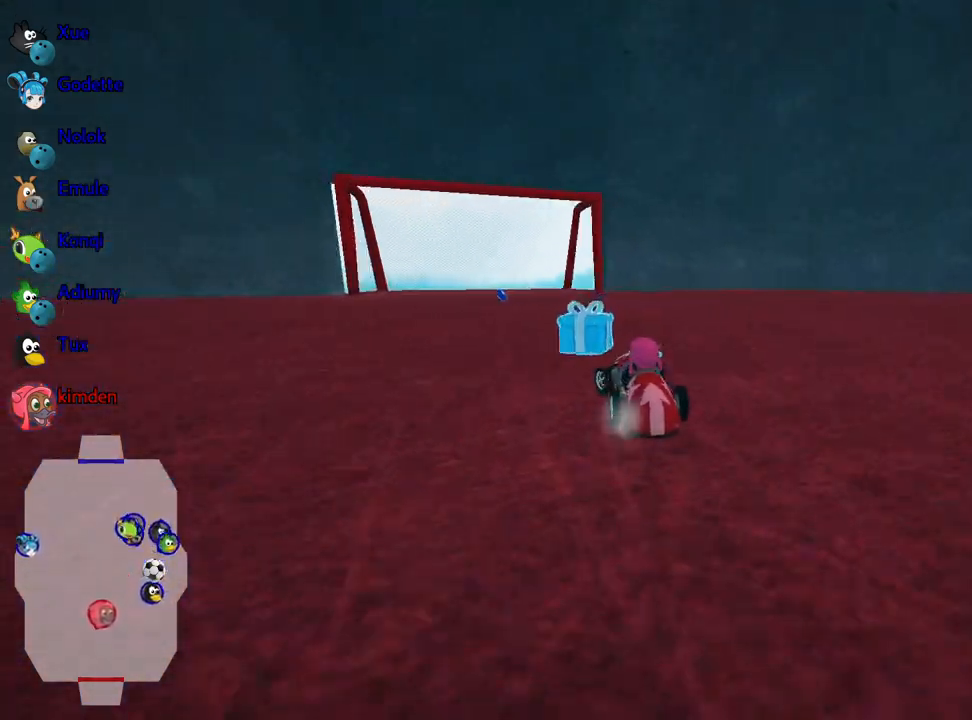
{"keys": ["left", "up"], "events": []}
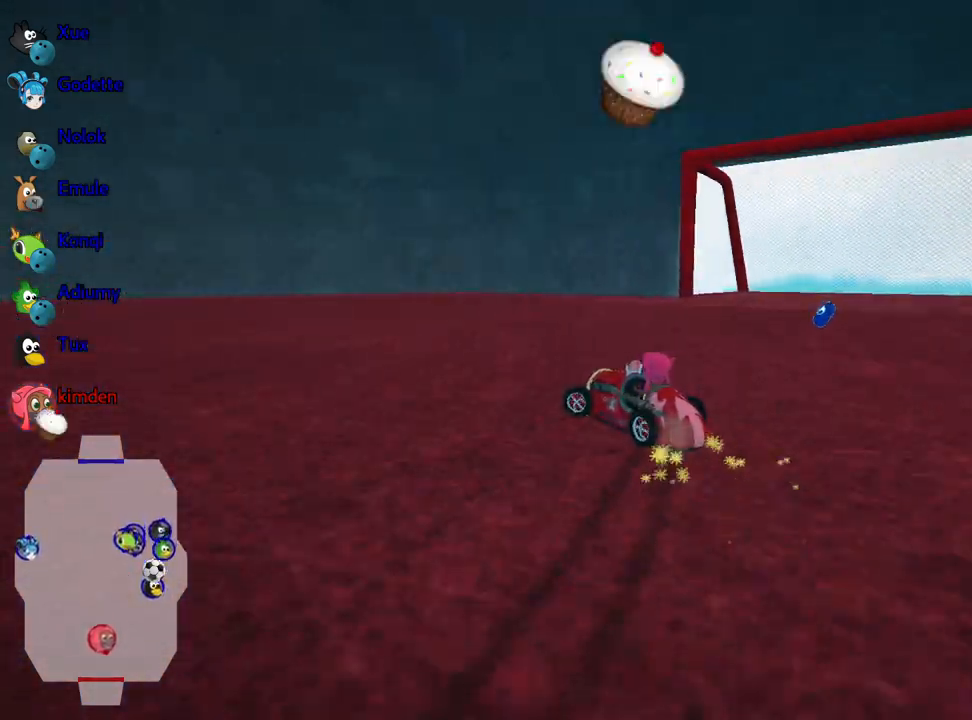
{"keys": ["left", "up"], "events": []}
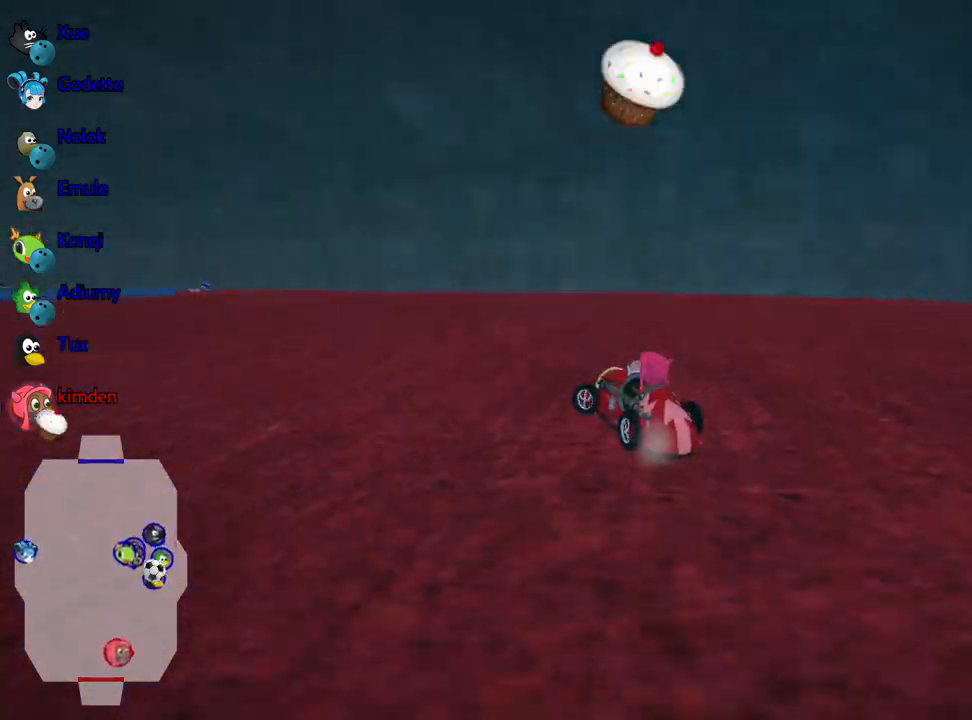
{"keys": [], "events": [[383, "up", "up"], [433, "left", "up"]]}
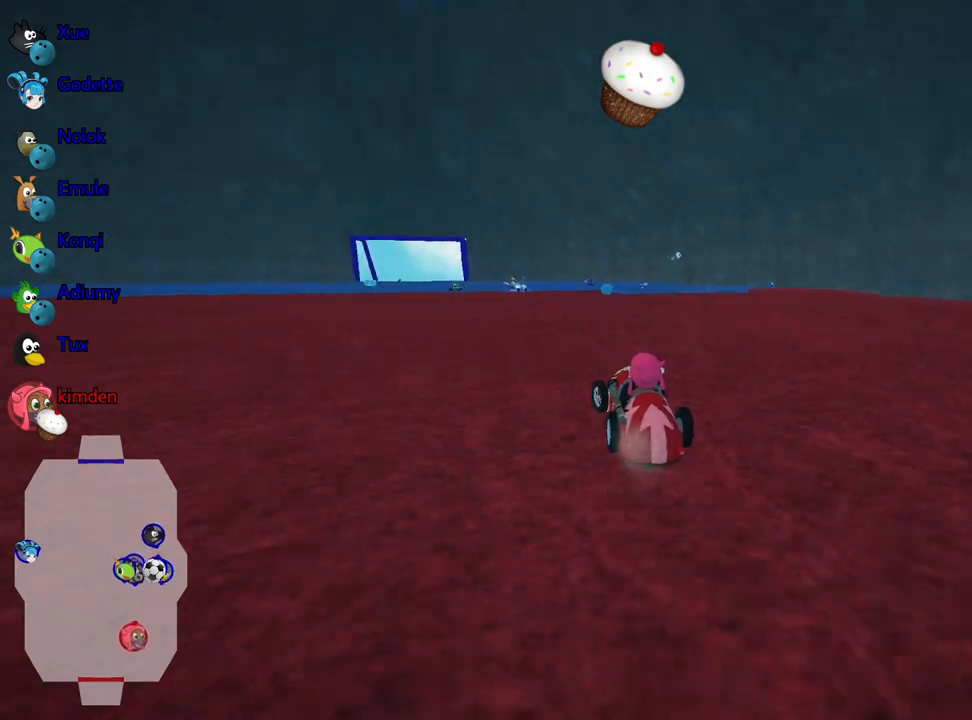
{"keys": ["down"], "events": [[217, "down", "down"]]}
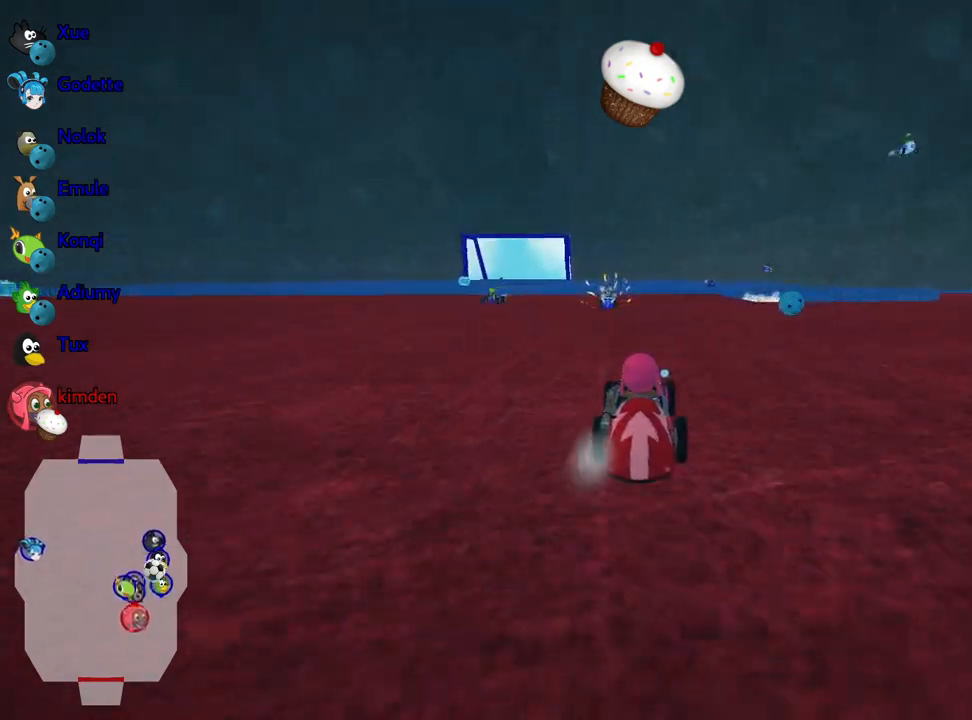
{"keys": ["down"], "events": []}
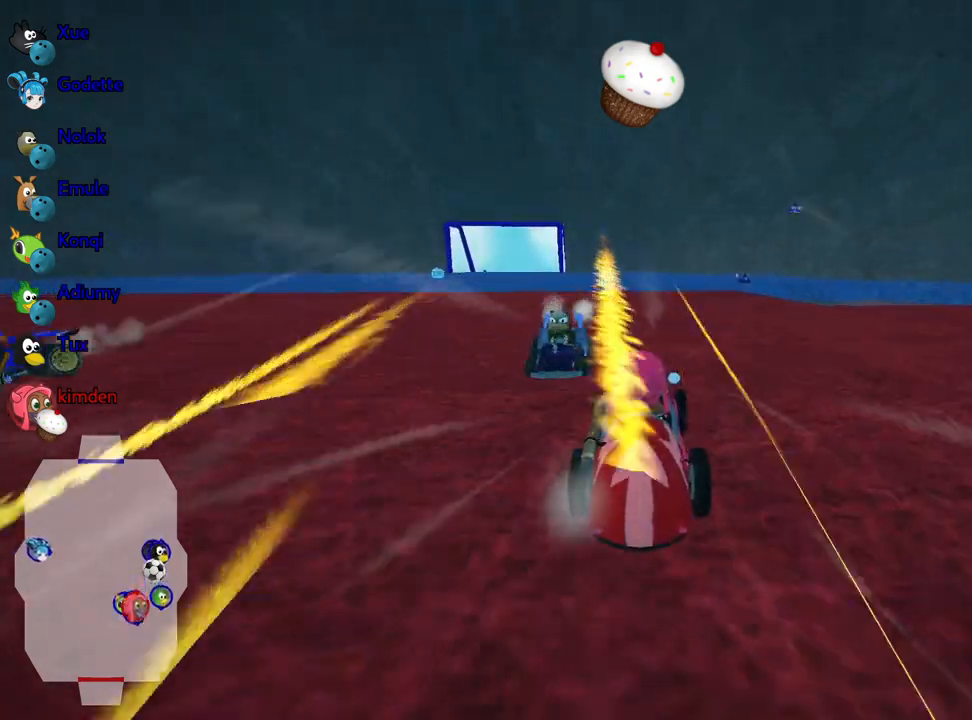
{"keys": [], "events": [[350, "down", "up"]]}
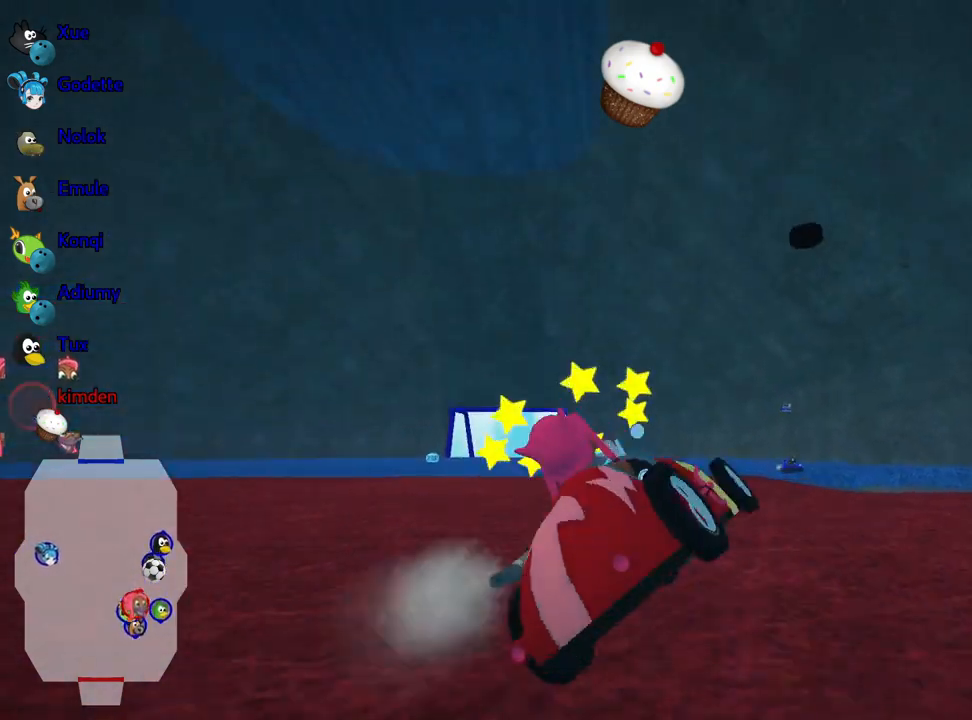
{"keys": [], "events": []}
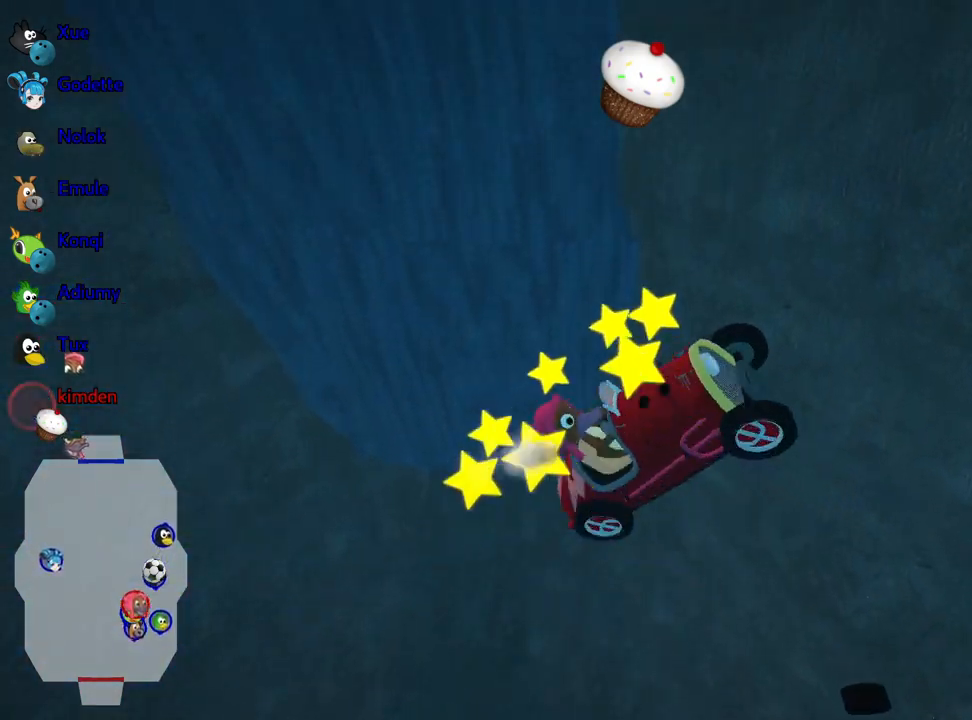
{"keys": [], "events": []}
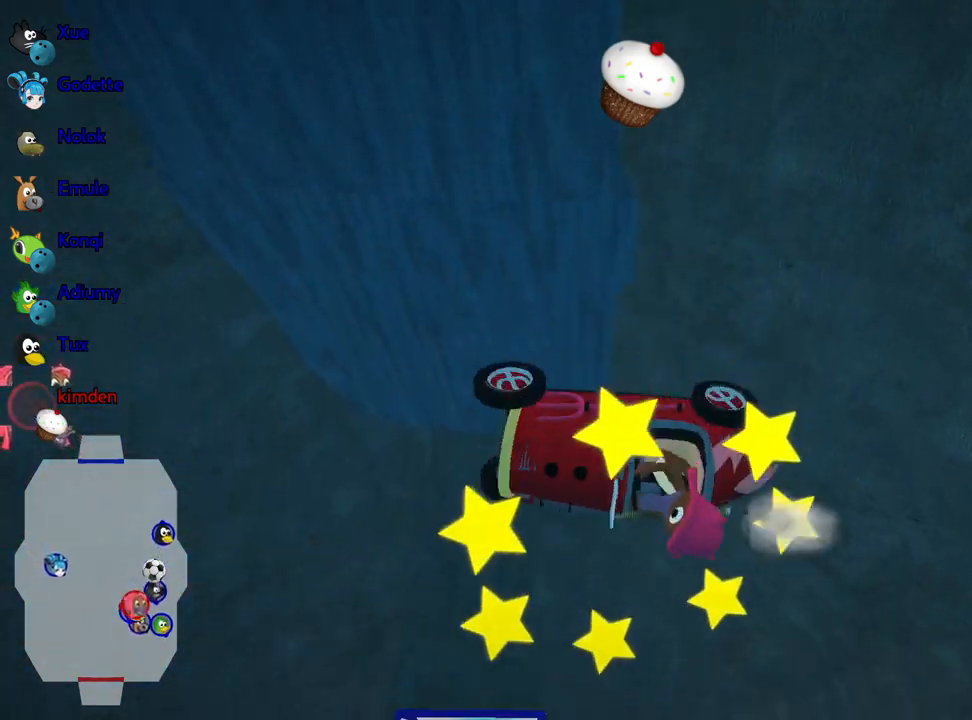
{"keys": [], "events": []}
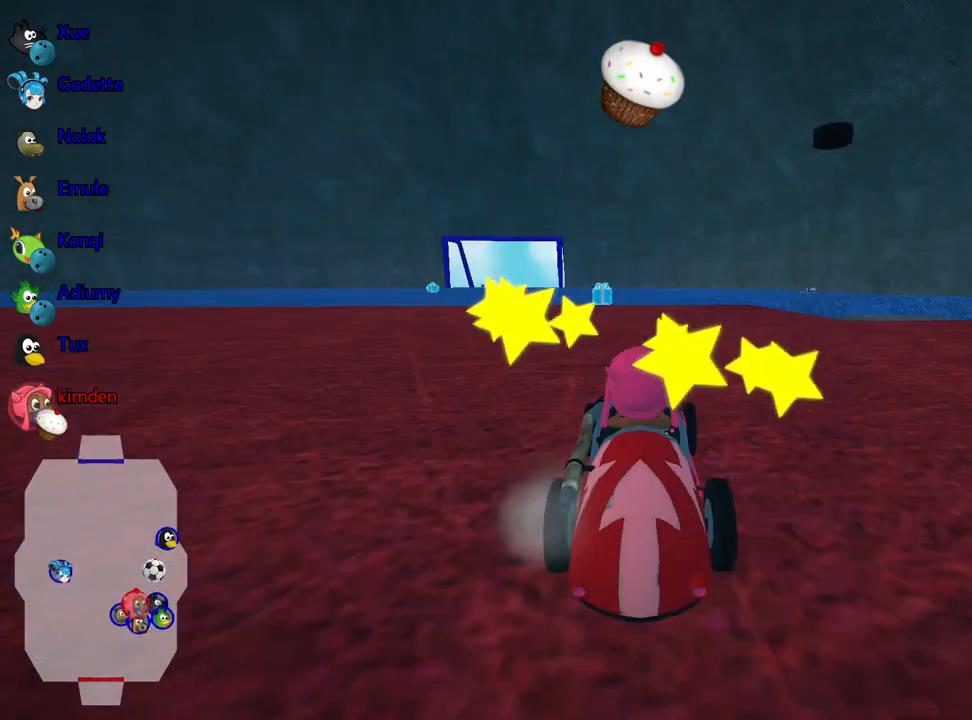
{"keys": ["nitro", "right", "up"], "events": [[283, "right", "down"], [300, "up", "down"], [450, "nitro", "down"]]}
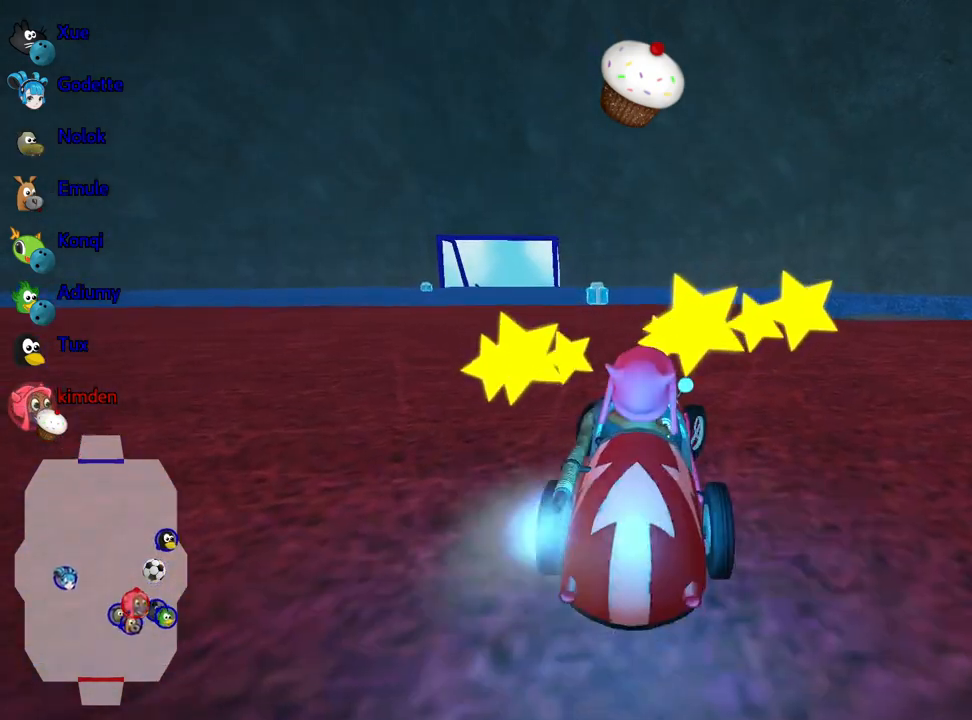
{"keys": [], "events": [[50, "right", "up"], [283, "right", "down"], [417, "right", "up"], [433, "nitro", "up"], [467, "up", "up"]]}
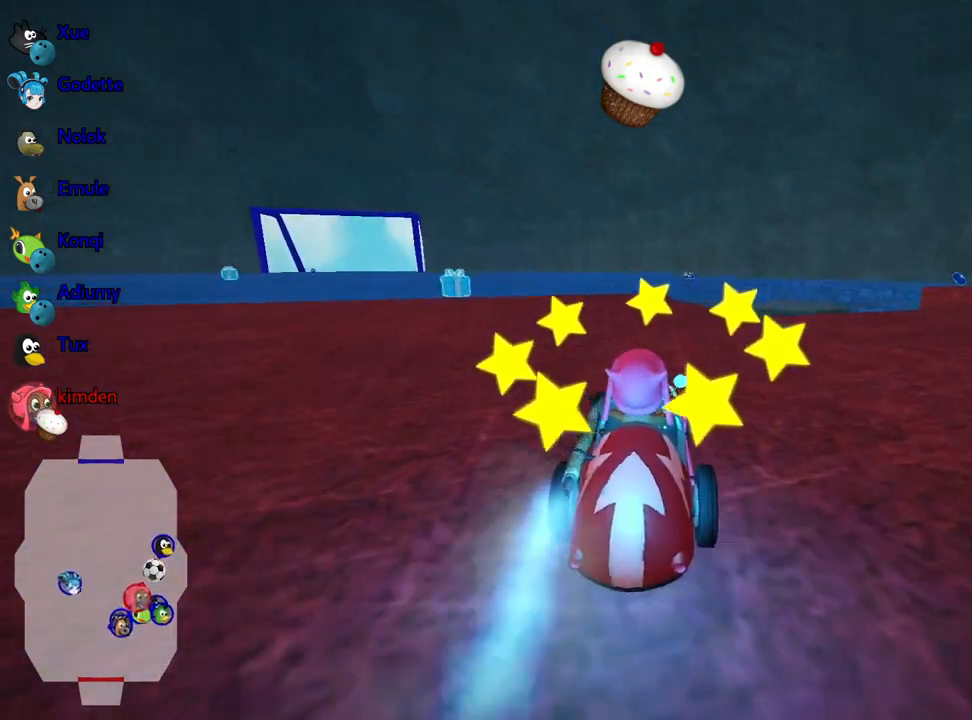
{"keys": [], "events": [[333, "fire", "down"], [433, "fire", "up"]]}
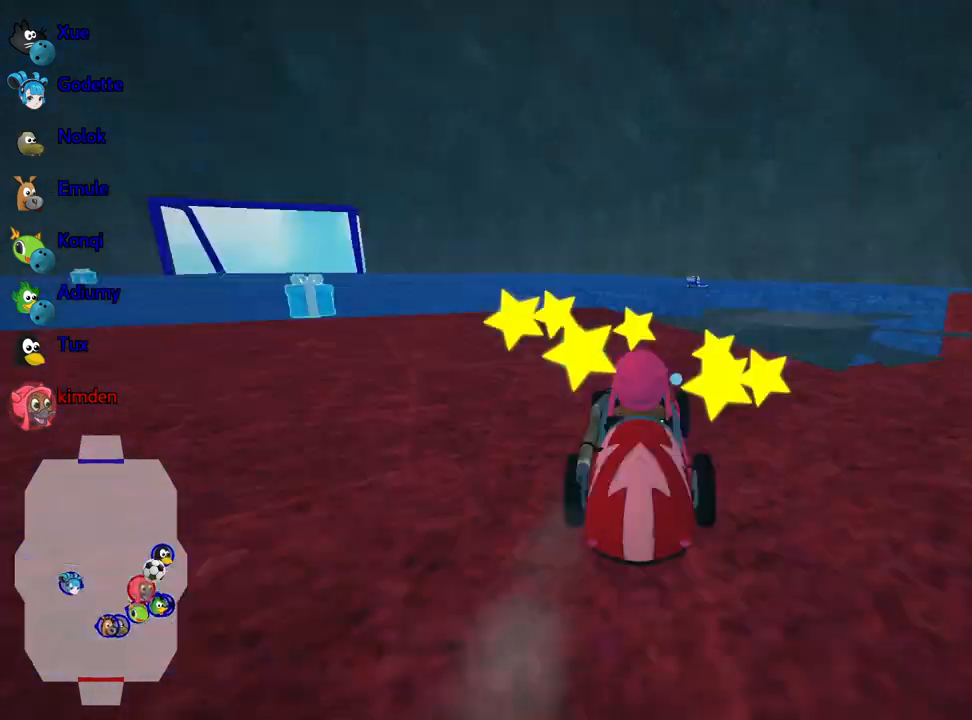
{"keys": [], "events": [[67, "right", "down"], [200, "right", "up"]]}
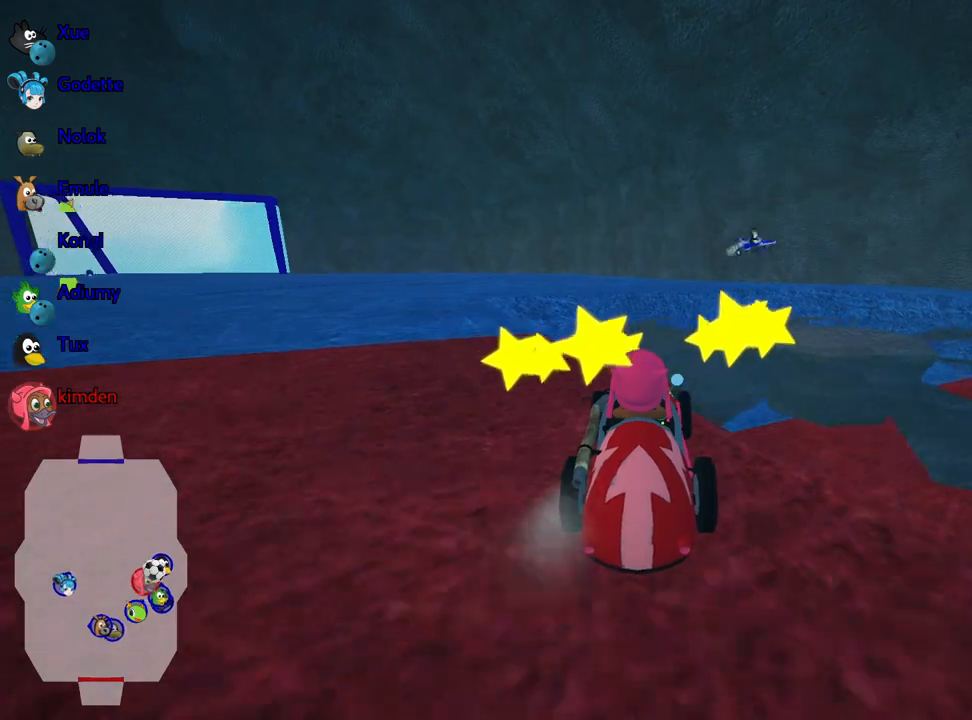
{"keys": ["down"], "events": [[33, "right", "down"], [100, "right", "up"], [183, "right", "down"], [350, "right", "up"], [450, "down", "down"]]}
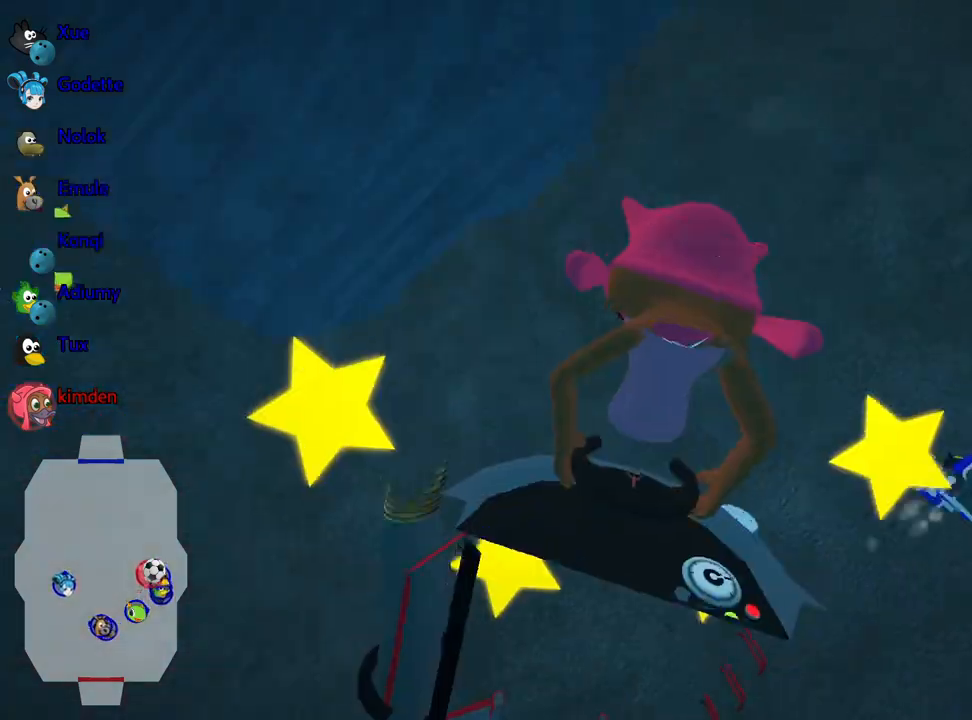
{"keys": ["down"], "events": []}
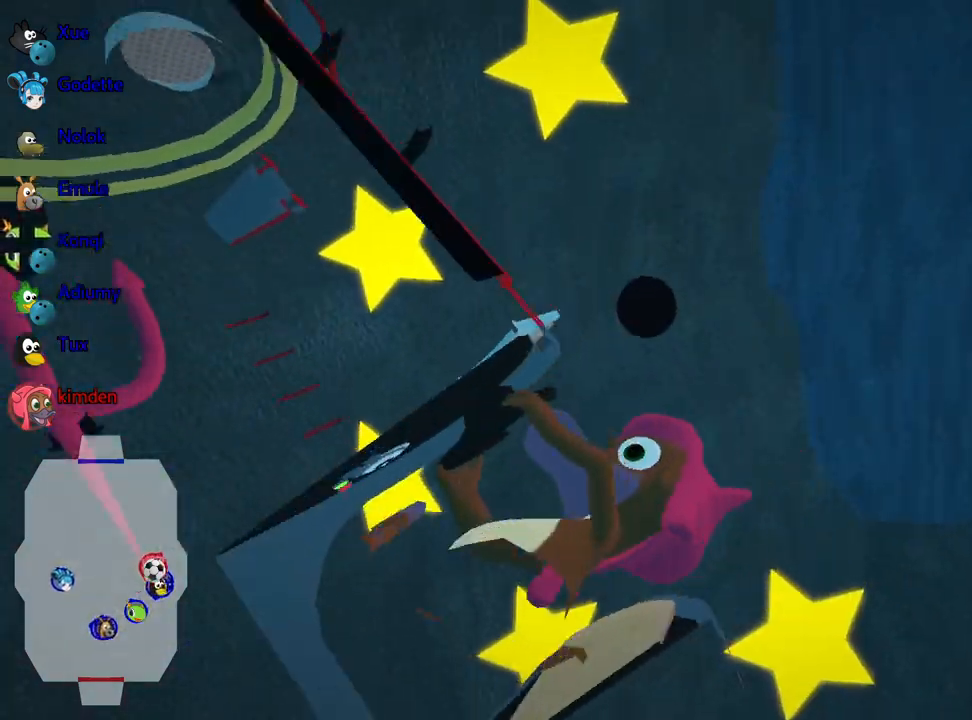
{"keys": ["down"], "events": []}
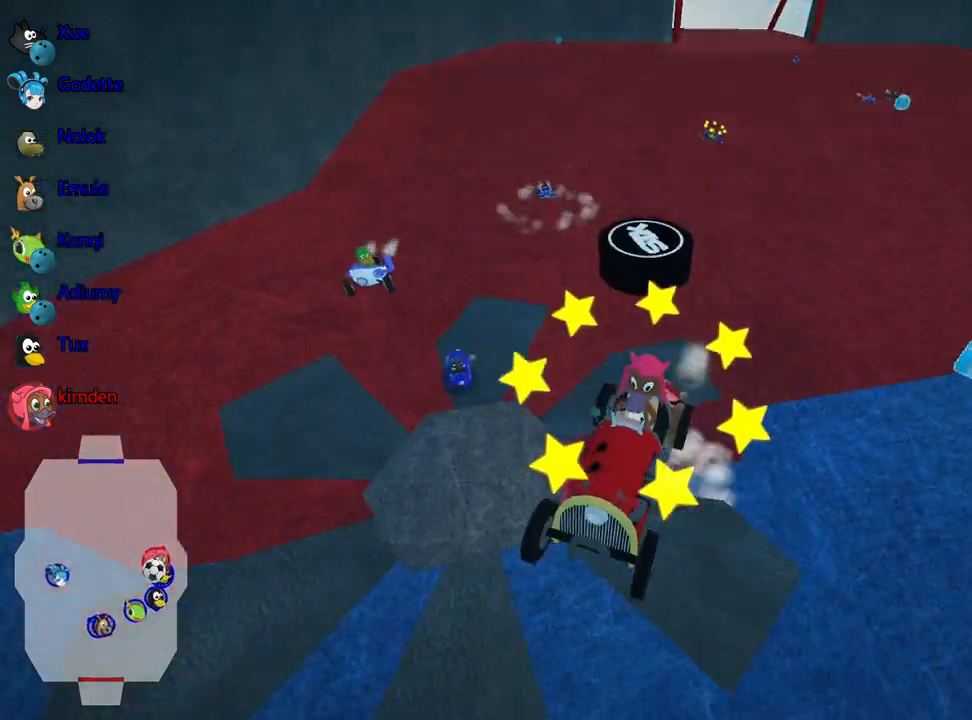
{"keys": ["down"], "events": []}
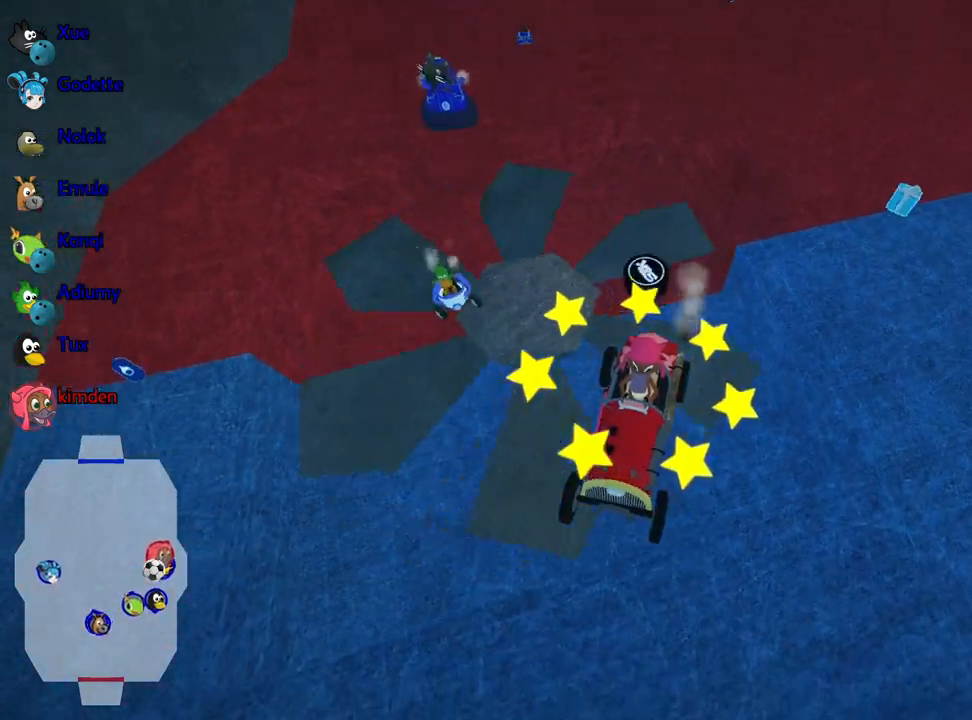
{"keys": ["down"], "events": []}
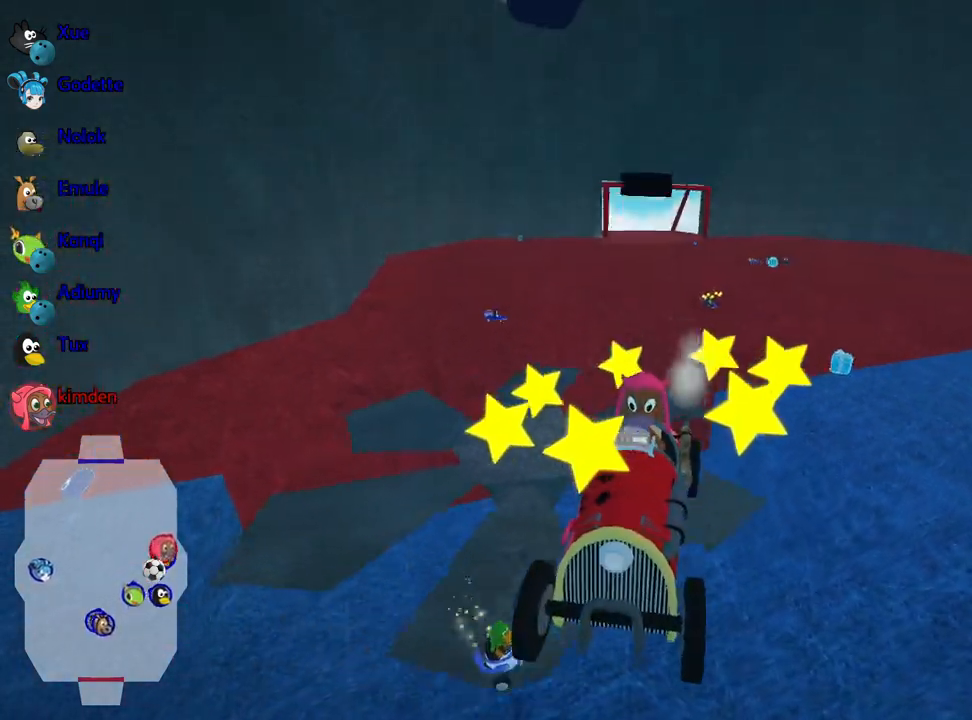
{"keys": ["down"], "events": []}
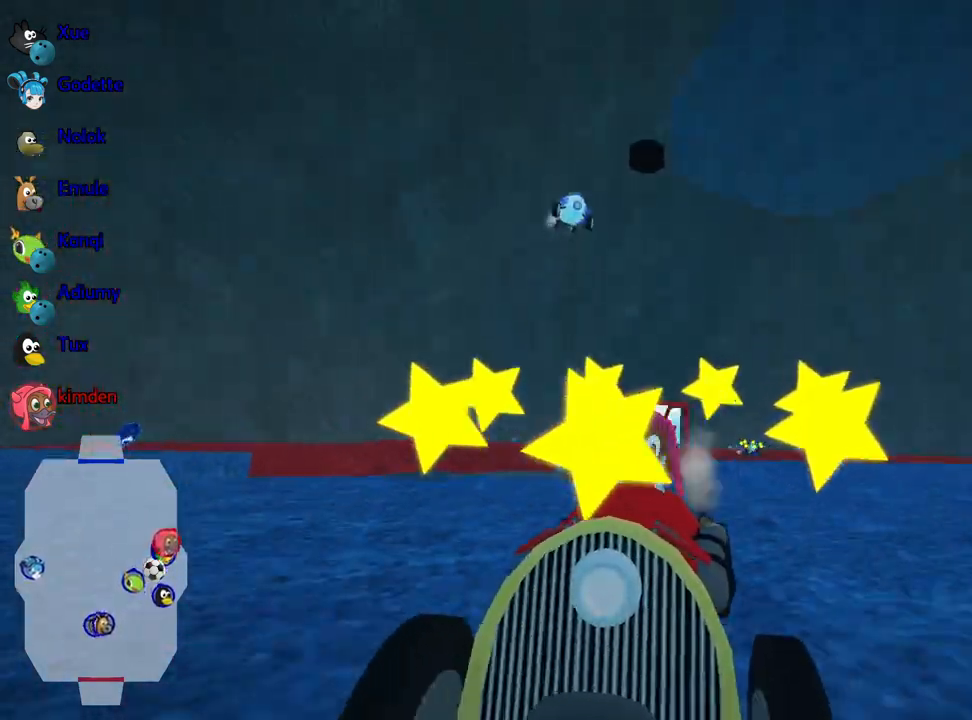
{"keys": ["down"], "events": []}
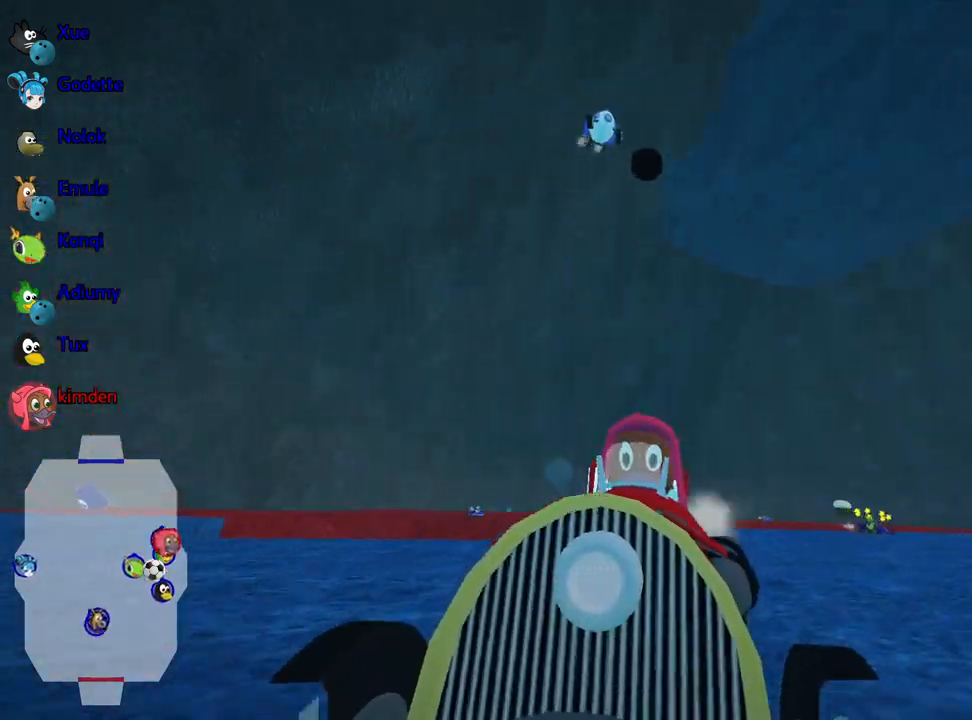
{"keys": ["down"], "events": []}